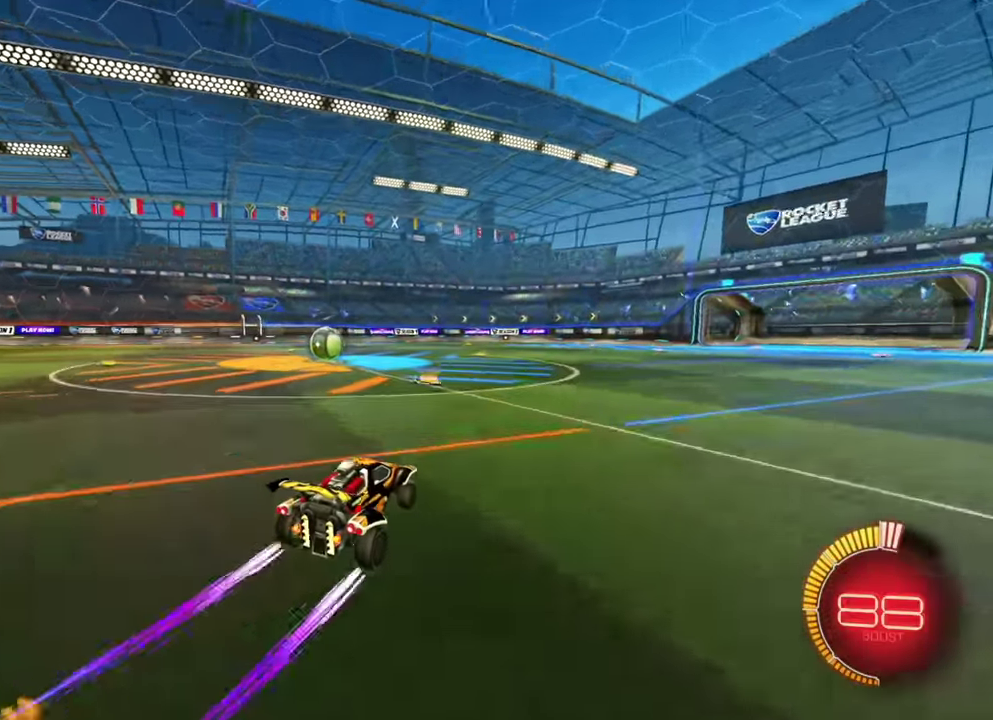
Gameplay with a controller (Xbox layout); each line is a JSON object with the inputs held at the frame after it (dt_ms = milliseconds from this image to that frame). "events" lists button and stick changes between this image and that frame as [ms after this image, input, new state], when the widget could be followed in between. Not read: A L2 L3 R1 R3 X Y.
{"dt_ms": 900, "buttons": ["B", "R2"], "left_stick": "left", "events": [[33, "left_stick", "center"], [267, "left_stick", "right"], [283, "B", "down"], [350, "B", "up"], [367, "B", "down"], [383, "B", "up"], [433, "left_stick", "center"], [550, "left_stick", "left"], [667, "L1", "down"], [767, "L1", "up"], [900, "B", "down"]]}
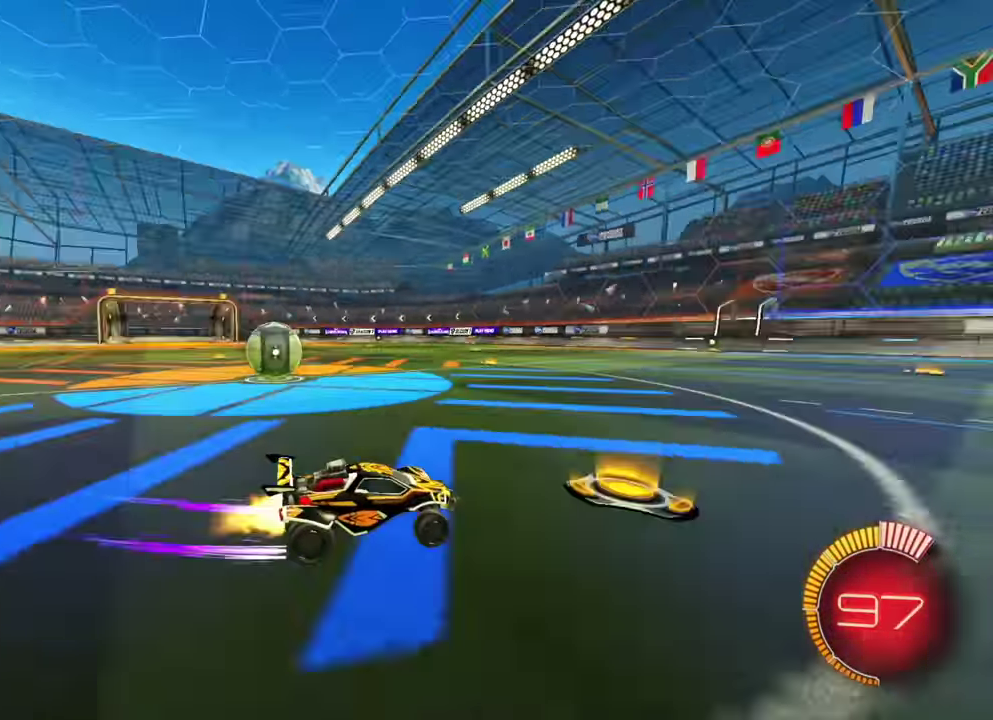
{"dt_ms": 800, "buttons": ["R2"], "left_stick": "center"}
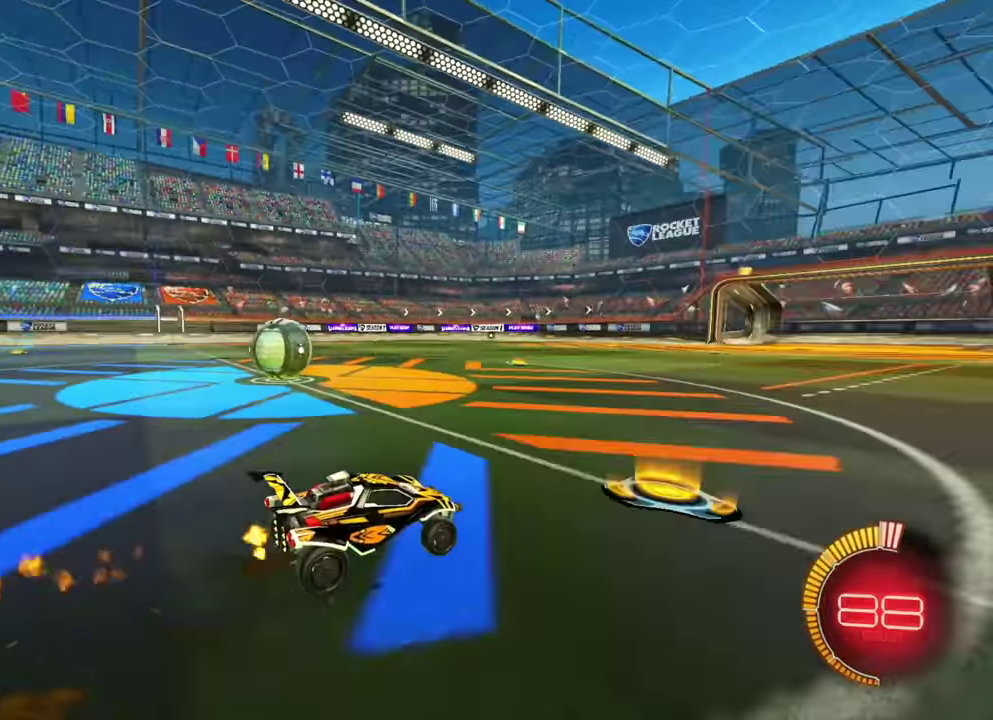
{"dt_ms": 300, "buttons": ["R2"], "left_stick": "right"}
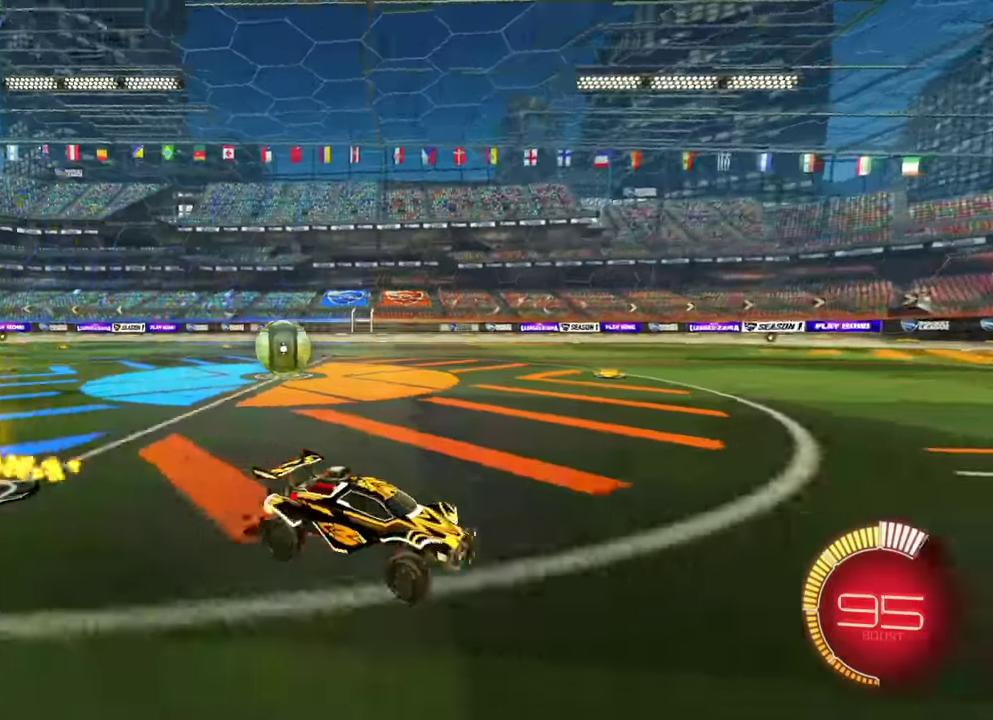
{"dt_ms": 500, "buttons": ["R2"], "left_stick": "left", "events": [[150, "left_stick", "center"], [350, "left_stick", "left"], [367, "L1", "down"], [483, "L1", "up"]]}
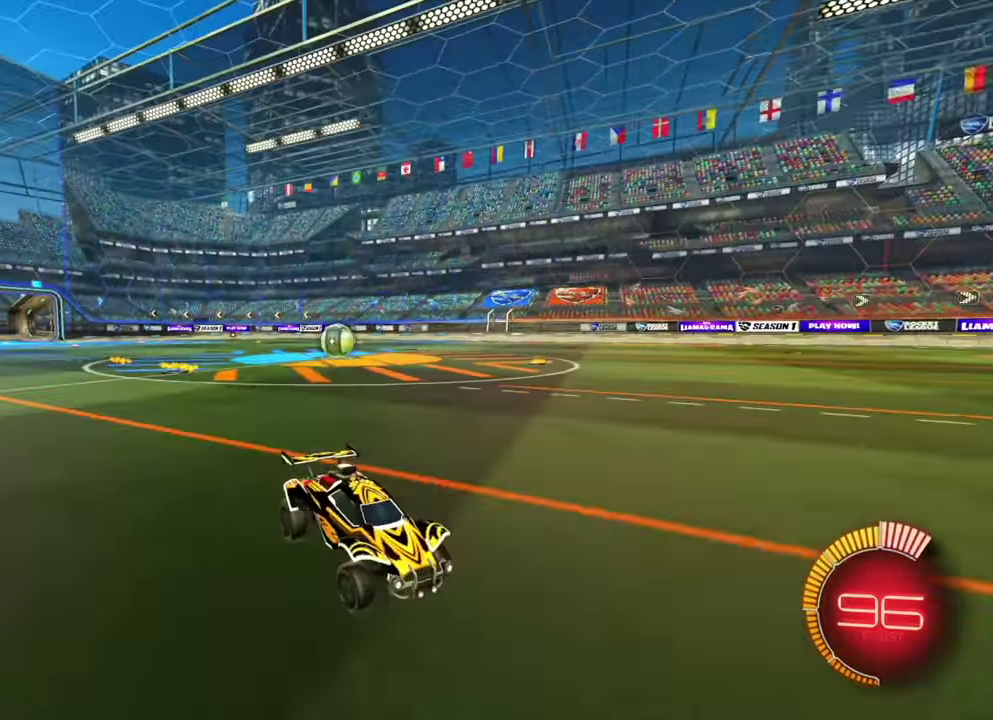
{"dt_ms": 500, "buttons": ["R2"], "left_stick": "left"}
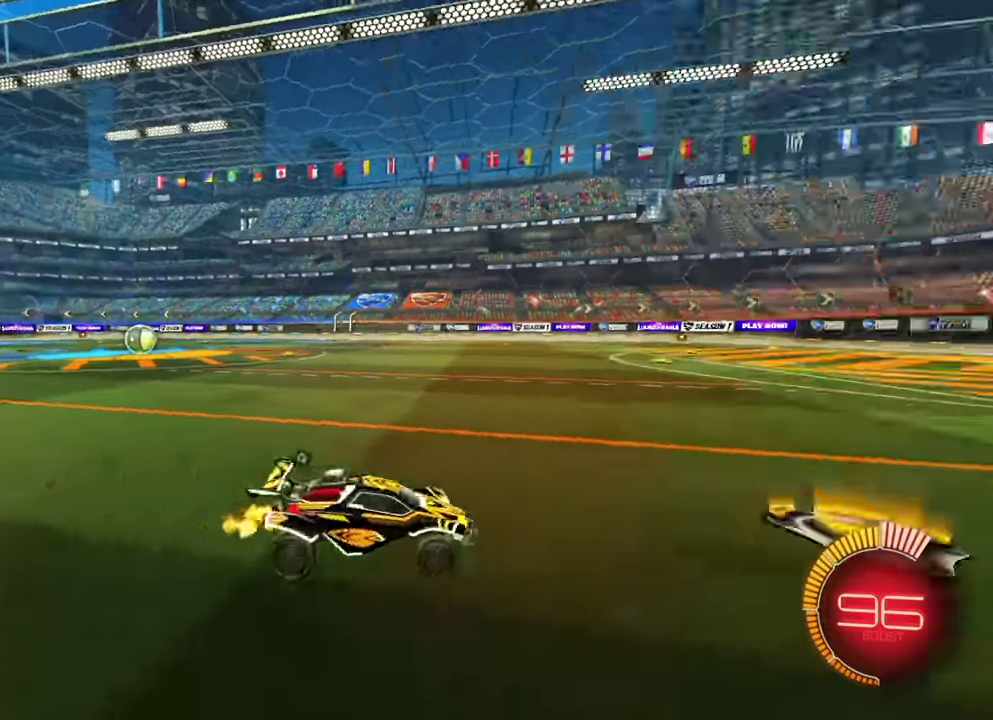
{"dt_ms": 400, "buttons": ["B", "R2"], "left_stick": "left"}
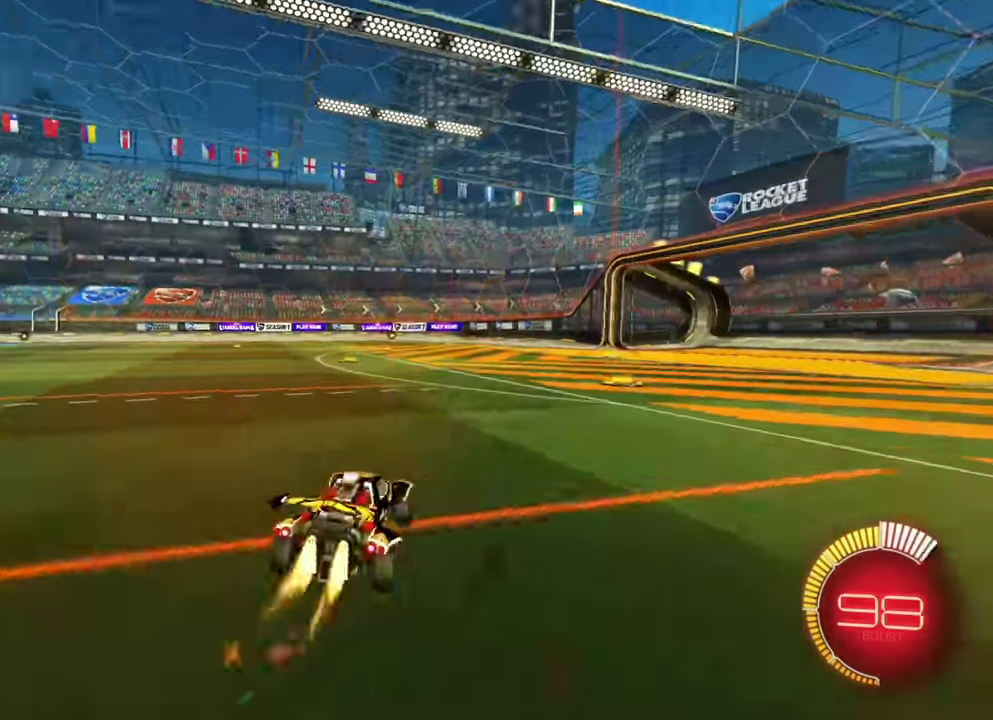
{"dt_ms": 600, "buttons": ["R2"], "left_stick": "left", "events": [[83, "B", "up"], [83, "left_stick", "center"], [117, "B", "down"], [150, "B", "up"], [150, "left_stick", "right"], [283, "left_stick", "center"], [533, "left_stick", "left"]]}
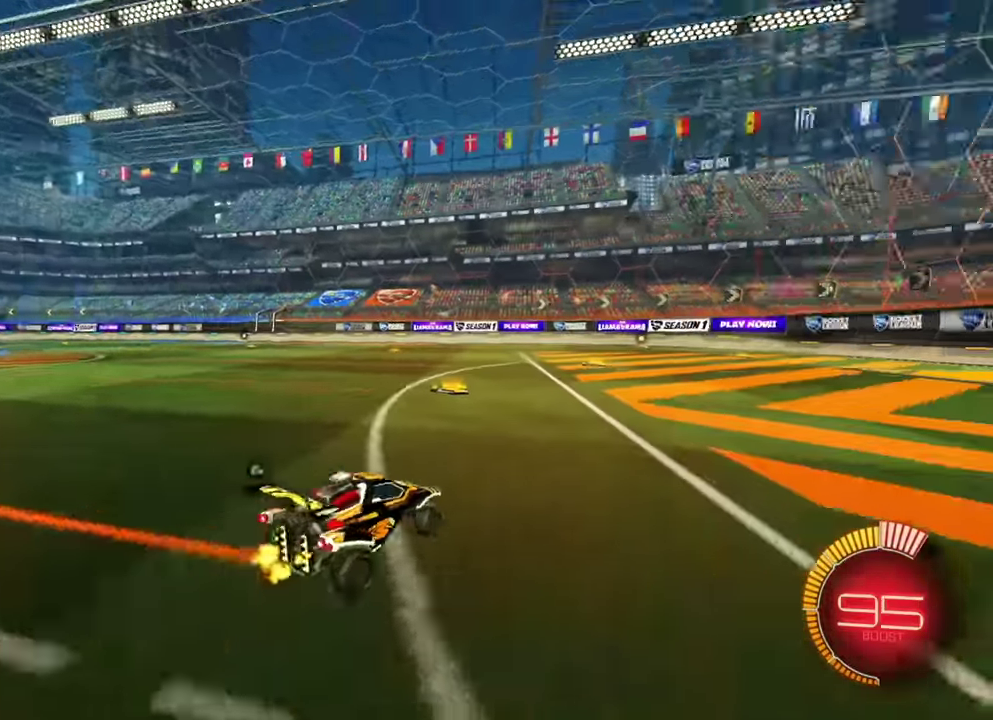
{"dt_ms": 300, "buttons": ["B", "R2"], "left_stick": "left", "events": [[167, "left_stick", "center"], [233, "left_stick", "left"], [250, "B", "down"]]}
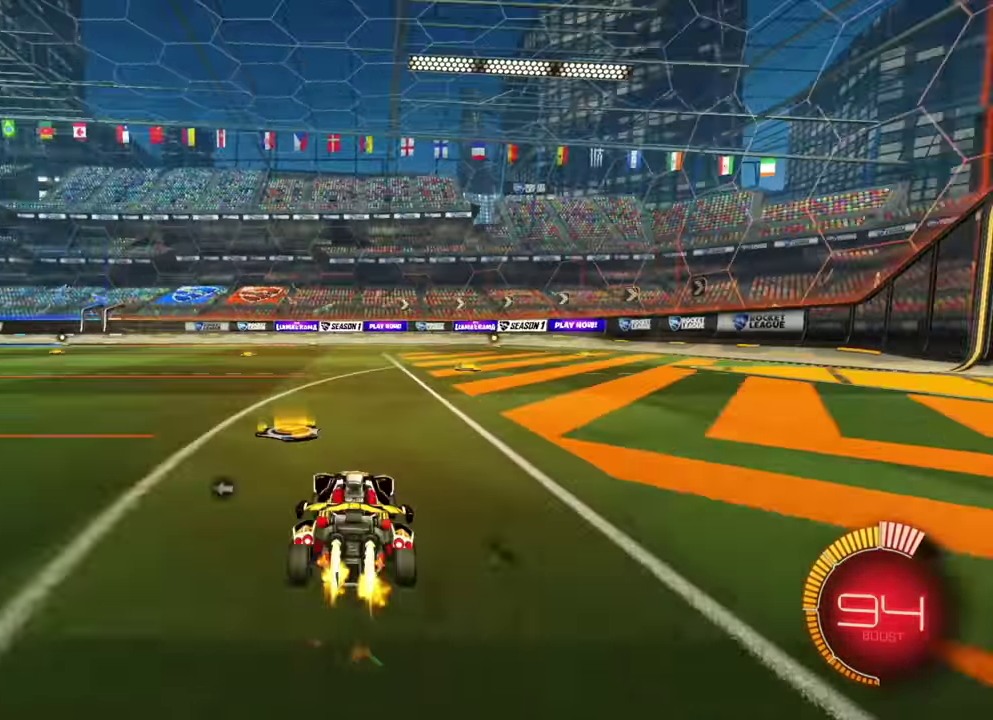
{"dt_ms": 900, "buttons": ["R2"], "left_stick": "left", "events": [[133, "left_stick", "center"], [150, "B", "up"], [633, "left_stick", "right"], [750, "B", "down"], [767, "left_stick", "center"], [850, "B", "up"], [900, "left_stick", "left"]]}
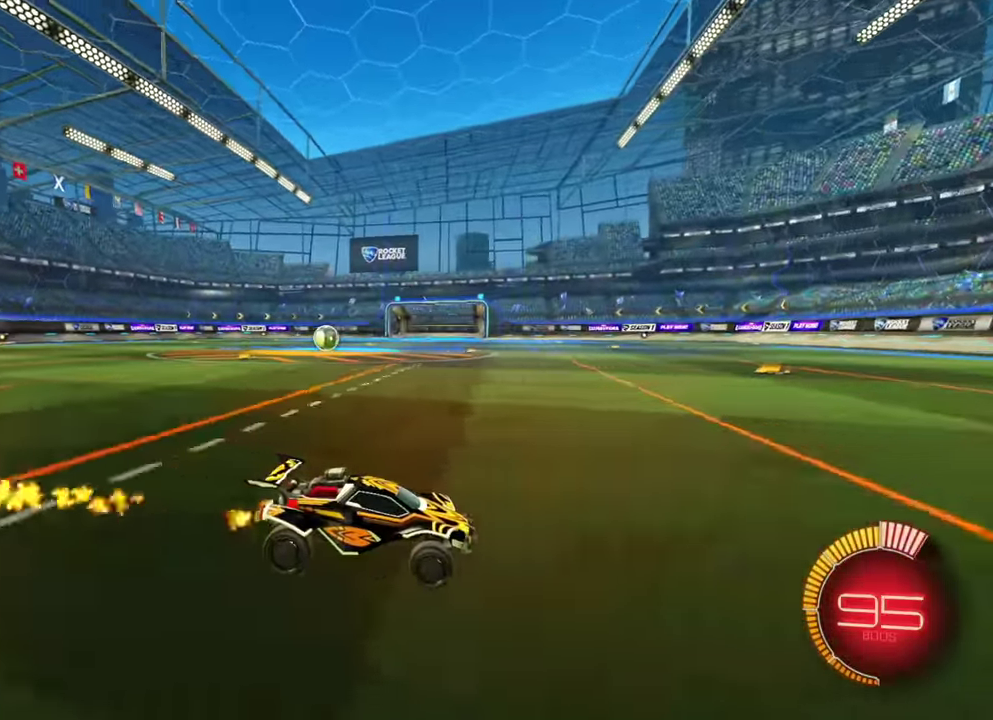
{"dt_ms": 300, "buttons": ["R2"], "left_stick": "left"}
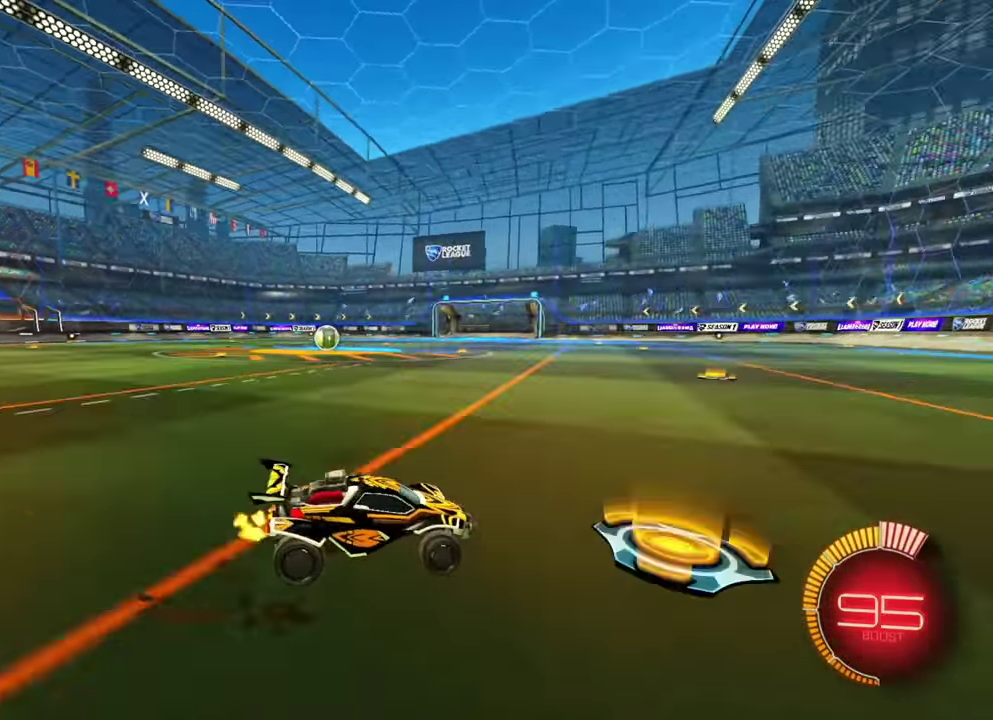
{"dt_ms": 600, "buttons": ["B", "R2"], "left_stick": "center", "events": [[100, "B", "down"], [217, "B", "up"], [317, "B", "down"], [433, "left_stick", "center"], [517, "B", "up"], [567, "B", "down"]]}
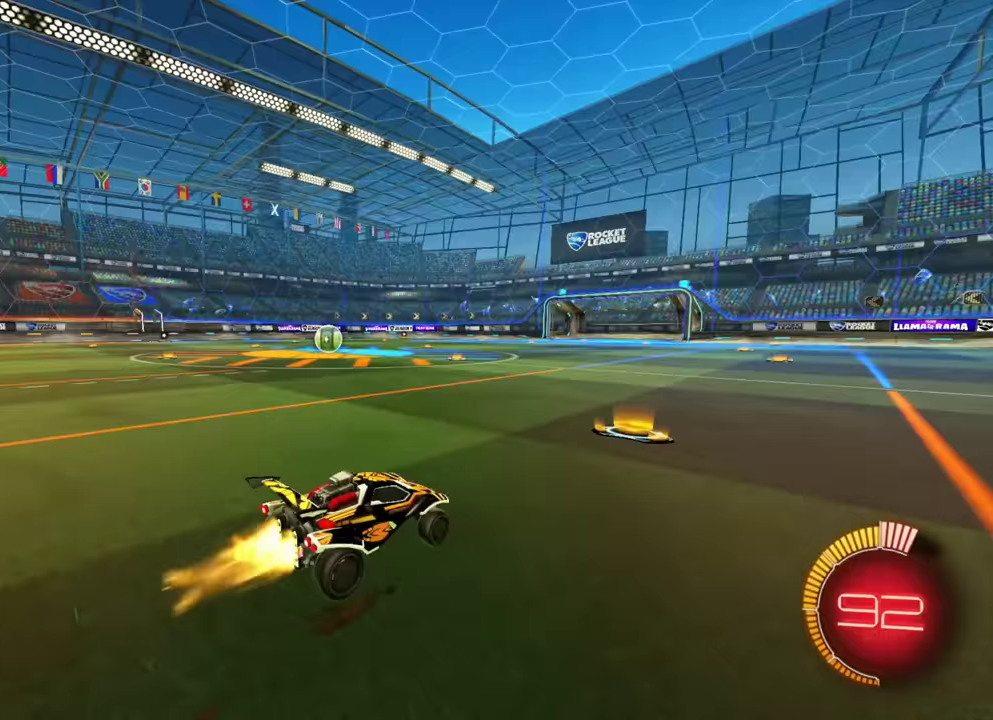
{"dt_ms": 400, "buttons": ["B", "R2"], "left_stick": "left", "events": [[33, "left_stick", "right"], [117, "B", "up"], [183, "B", "down"], [283, "B", "up"], [300, "left_stick", "center"], [350, "B", "down"], [350, "left_stick", "left"]]}
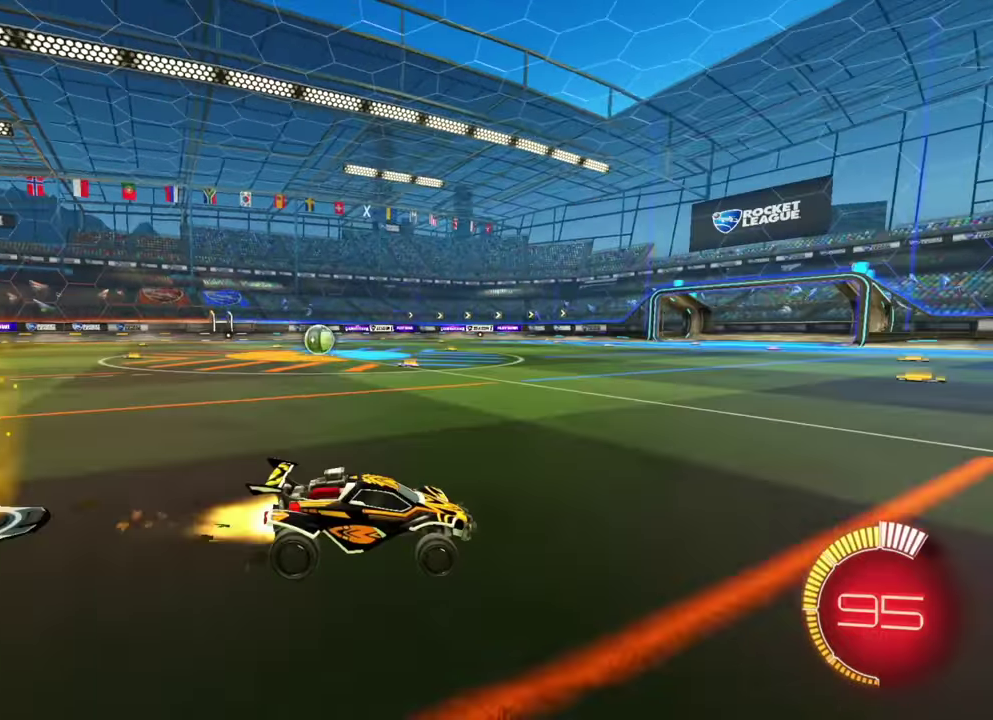
{"dt_ms": 500, "buttons": ["B", "R2"], "left_stick": "center", "events": [[183, "B", "up"], [200, "left_stick", "center"], [300, "left_stick", "left"], [450, "left_stick", "center"], [483, "B", "down"]]}
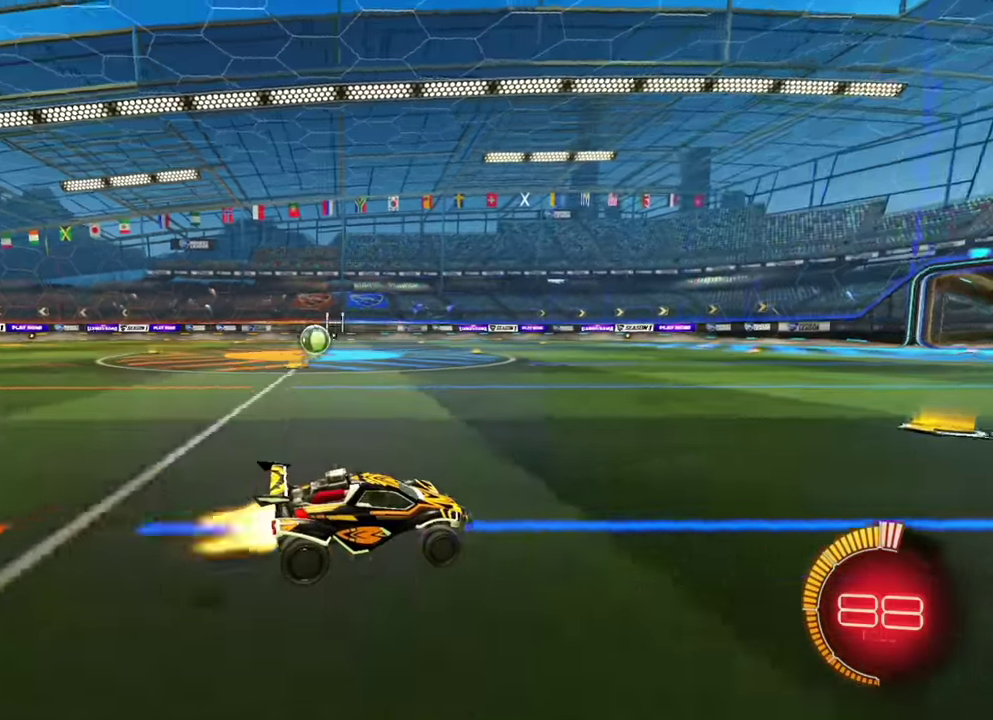
{"dt_ms": 500, "buttons": ["R2"], "left_stick": "right"}
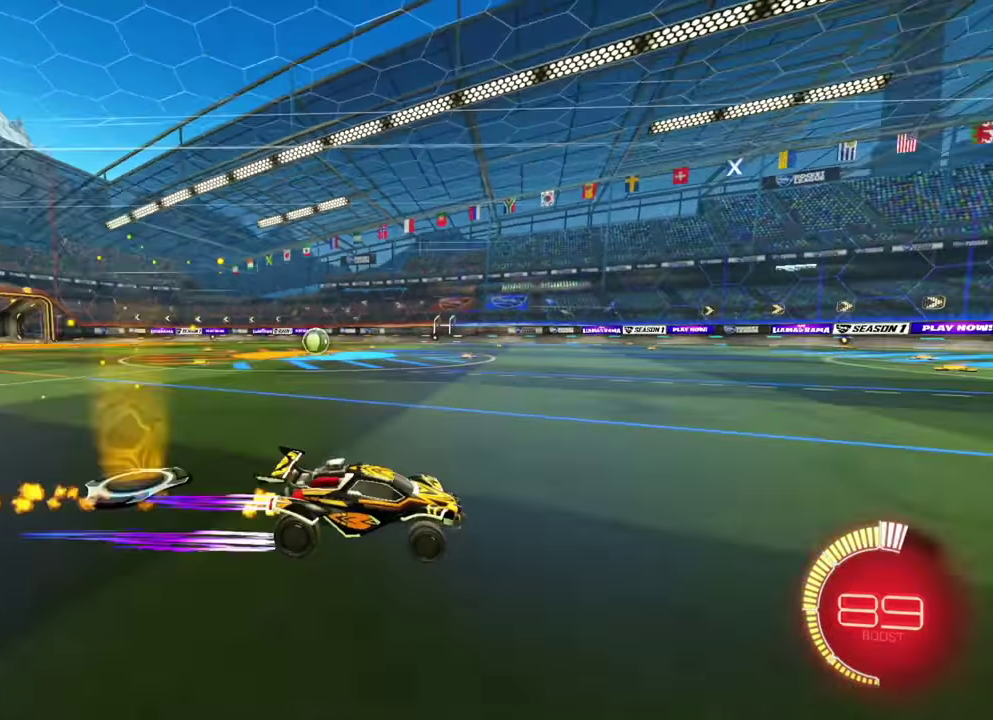
{"dt_ms": 500, "buttons": ["B", "R2"], "left_stick": "left", "events": [[67, "left_stick", "center"], [117, "left_stick", "left"], [417, "B", "down"]]}
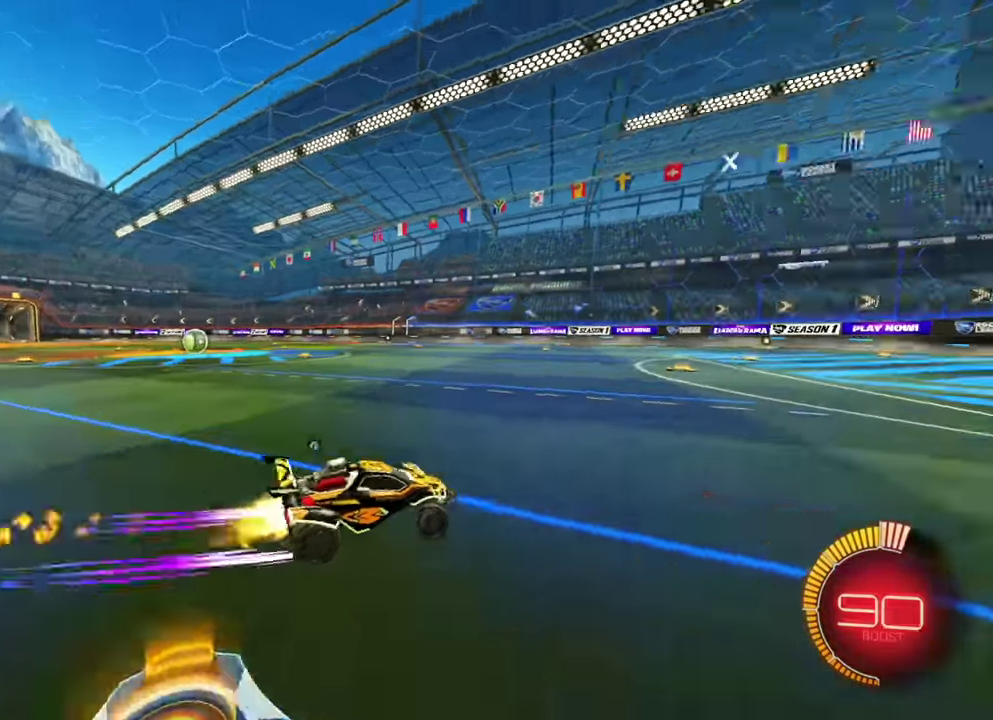
{"dt_ms": 500, "buttons": ["B", "R2"], "left_stick": "left", "events": [[67, "B", "up"], [167, "left_stick", "center"], [250, "left_stick", "right"], [367, "left_stick", "left"], [450, "B", "down"]]}
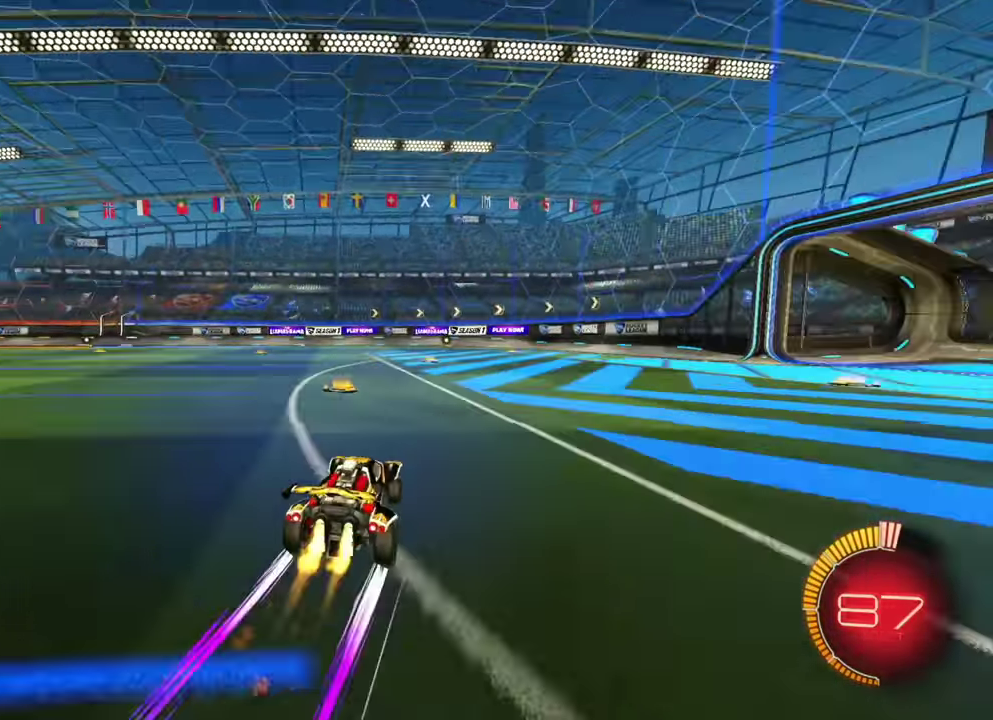
{"dt_ms": 400, "buttons": ["R2"], "left_stick": "center"}